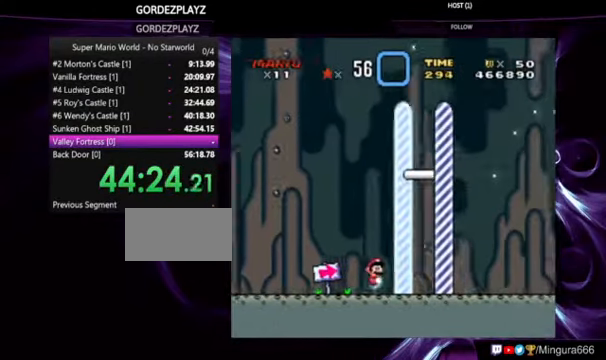
Gameplay with a controller (Nintendo layout); each line is a JSON object with the inputs held at the frame after it (dt_ms = milliseconds from this image to that frame). "events" lists button and stick changes between this image and that frame as [ms after this image, input, new state], when the widget could be followed in between. Not read: A DPAD_RIGHT L1 L3 R1 R3.
{"dt_ms": 500, "buttons": [], "events": [[433, "Y", "up"]]}
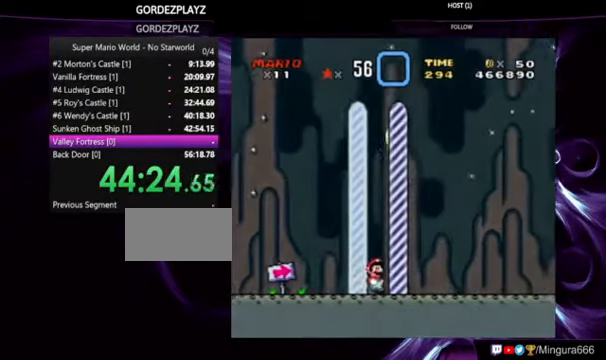
{"dt_ms": 500, "buttons": [], "events": []}
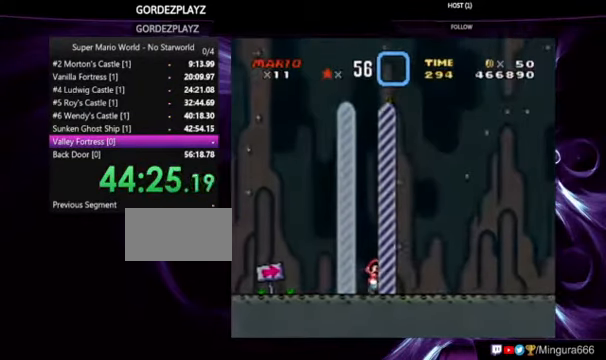
{"dt_ms": 500, "buttons": [], "events": []}
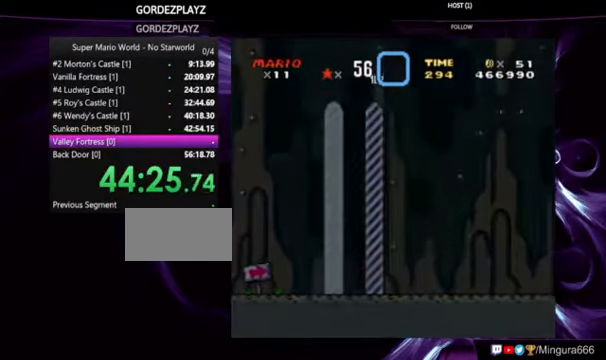
{"dt_ms": 500, "buttons": ["B"], "events": [[133, "B", "down"]]}
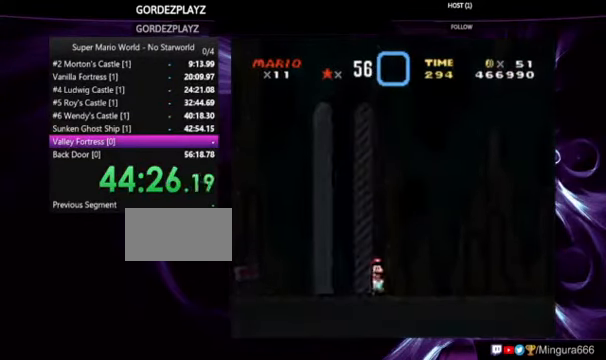
{"dt_ms": 500, "buttons": [], "events": [[67, "B", "up"]]}
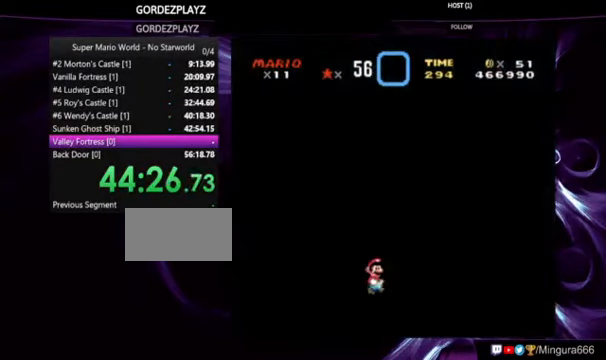
{"dt_ms": 500, "buttons": ["B"], "events": [[133, "B", "down"]]}
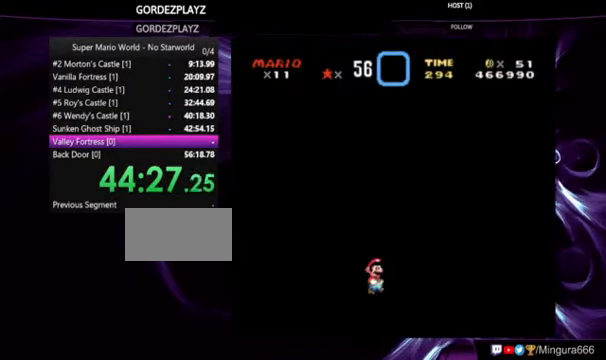
{"dt_ms": 500, "buttons": [], "events": [[100, "B", "up"]]}
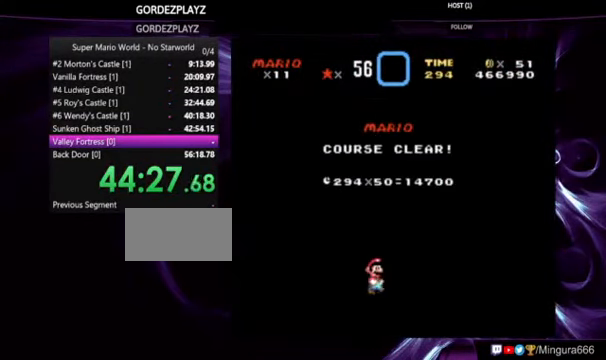
{"dt_ms": 500, "buttons": [], "events": []}
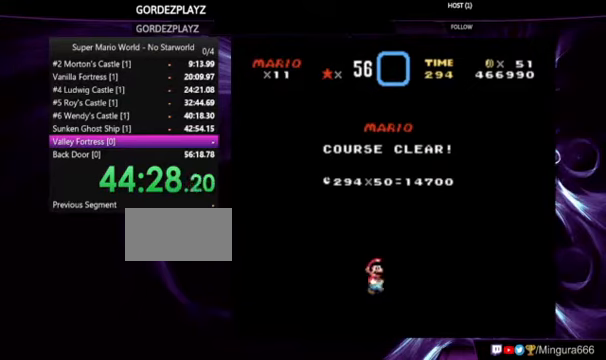
{"dt_ms": 500, "buttons": [], "events": []}
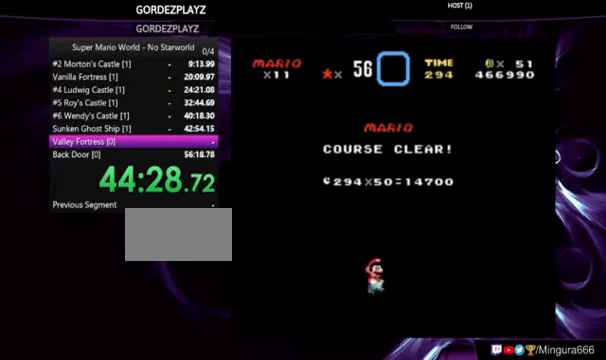
{"dt_ms": 500, "buttons": [], "events": []}
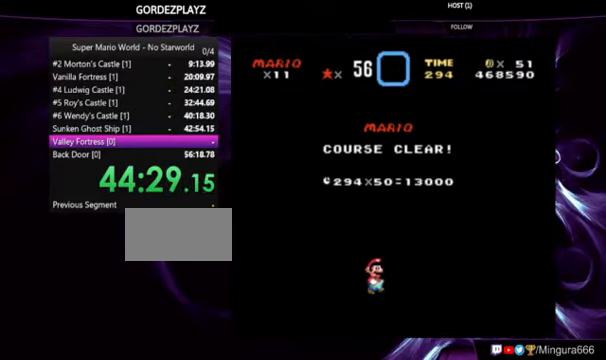
{"dt_ms": 500, "buttons": ["B"], "events": [[400, "B", "down"]]}
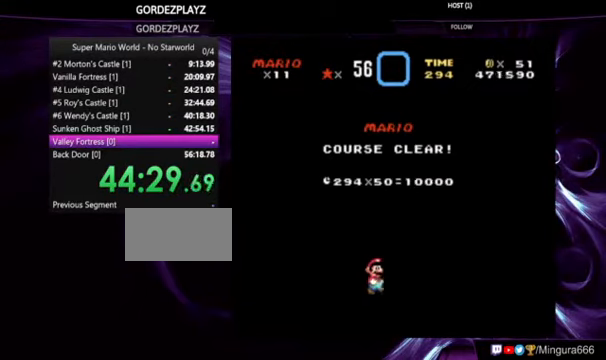
{"dt_ms": 500, "buttons": [], "events": [[266, "B", "up"]]}
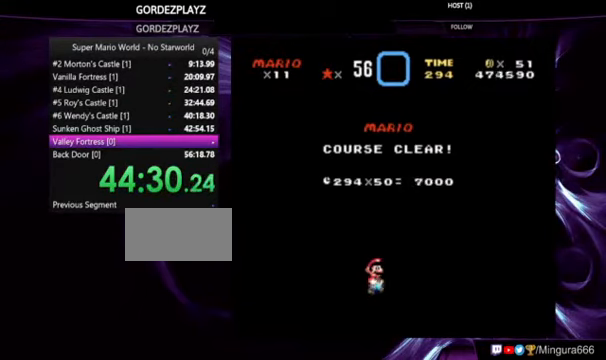
{"dt_ms": 500, "buttons": [], "events": [[133, "B", "down"], [500, "B", "up"]]}
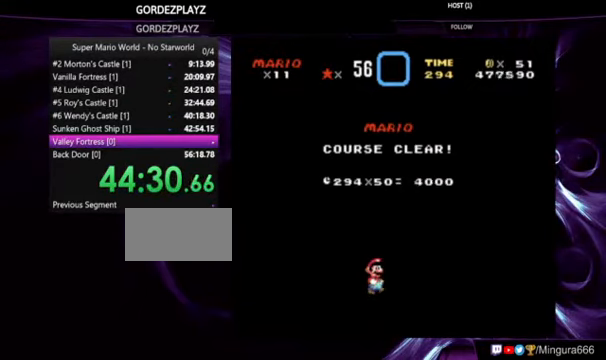
{"dt_ms": 500, "buttons": [], "events": []}
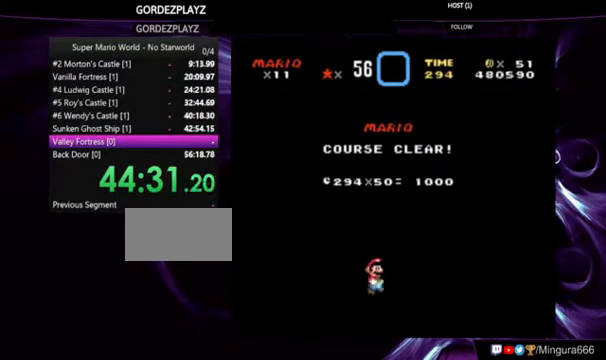
{"dt_ms": 500, "buttons": [], "events": [[66, "B", "down"], [433, "B", "up"]]}
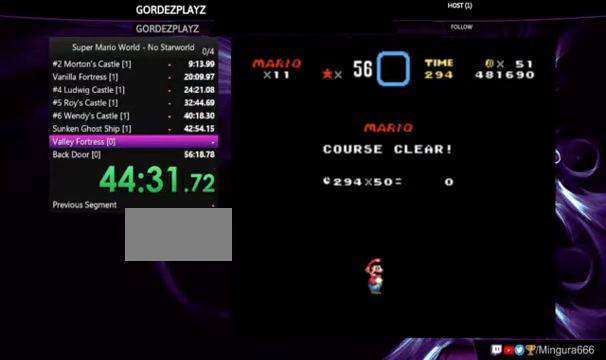
{"dt_ms": 1000, "buttons": []}
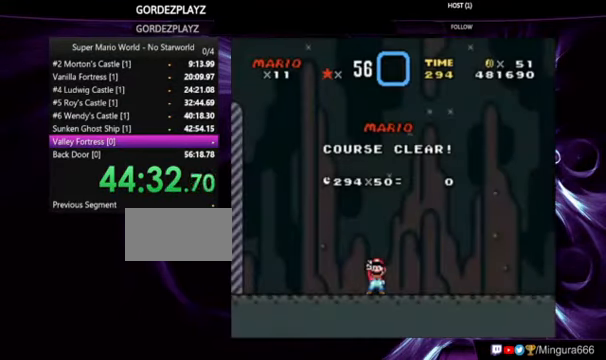
{"dt_ms": 500, "buttons": [], "events": [[66, "B", "down"], [233, "B", "up"], [333, "B", "down"], [466, "B", "up"]]}
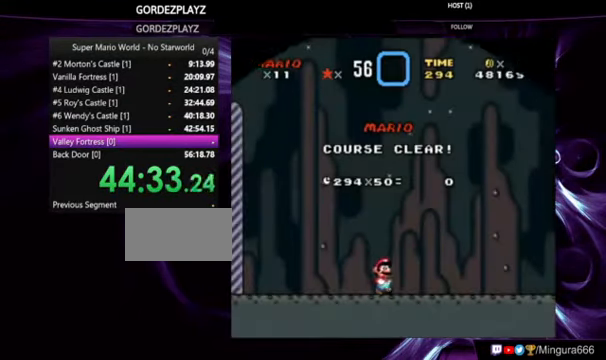
{"dt_ms": 500, "buttons": [], "events": [[66, "B", "down"], [167, "B", "up"], [334, "B", "down"], [467, "B", "up"]]}
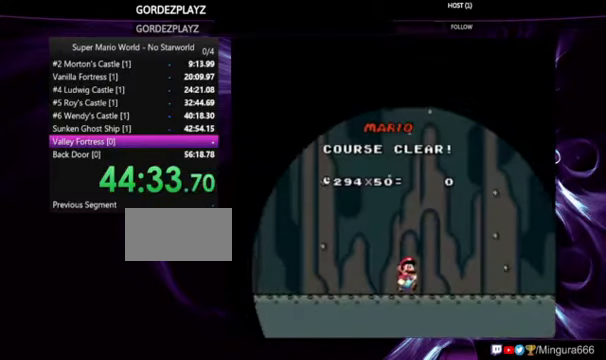
{"dt_ms": 500, "buttons": ["B"], "events": [[300, "B", "down"]]}
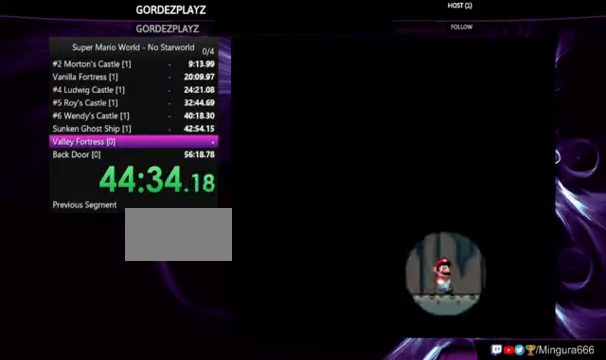
{"dt_ms": 500, "buttons": ["B"], "events": [[34, "B", "up"], [400, "B", "down"]]}
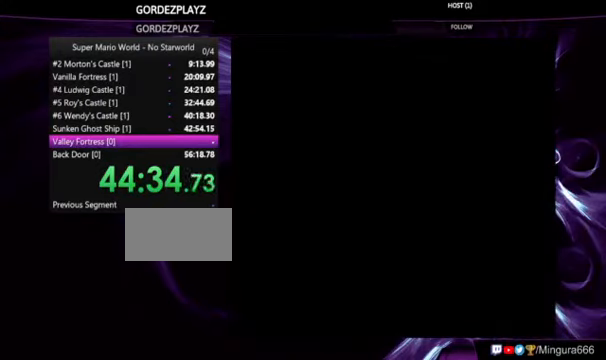
{"dt_ms": 500, "buttons": [], "events": [[200, "B", "up"]]}
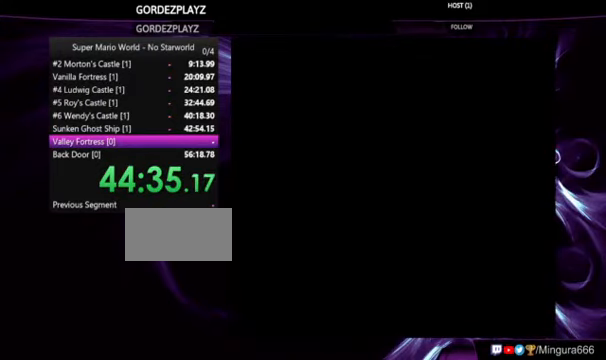
{"dt_ms": 500, "buttons": [], "events": []}
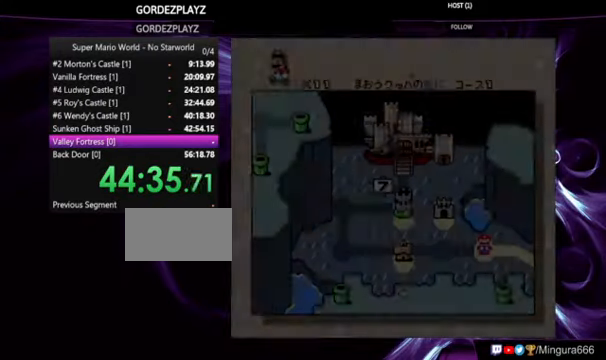
{"dt_ms": 1000, "buttons": ["B"], "events": [[200, "B", "down"], [567, "B", "up"], [734, "B", "down"], [900, "B", "up"], [967, "B", "down"]]}
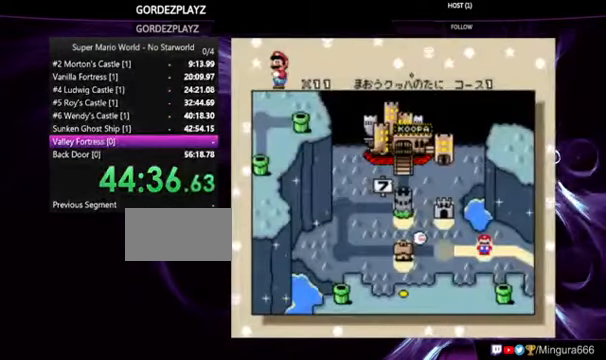
{"dt_ms": 500, "buttons": ["B"], "events": []}
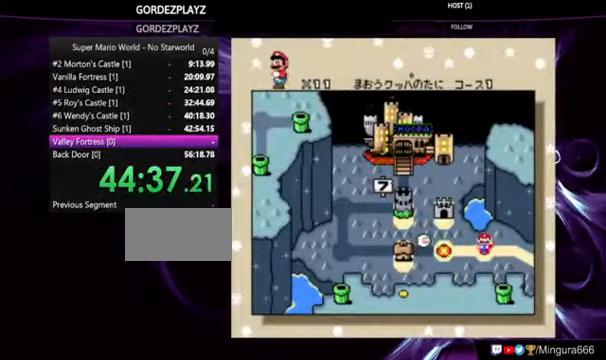
{"dt_ms": 500, "buttons": [], "events": [[267, "B", "up"], [300, "B", "down"], [434, "B", "up"]]}
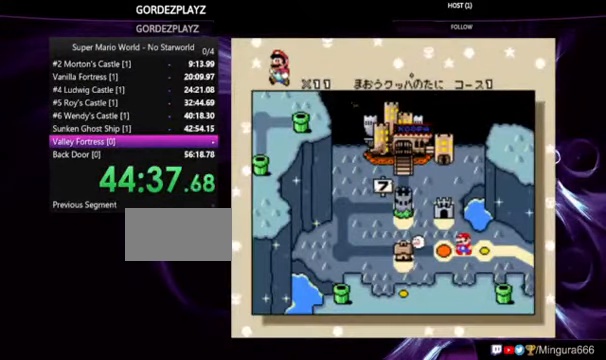
{"dt_ms": 500, "buttons": [], "events": [[34, "B", "down"], [67, "B", "up"], [134, "B", "down"], [200, "B", "up"], [300, "B", "down"], [367, "B", "up"], [434, "B", "down"], [500, "B", "up"]]}
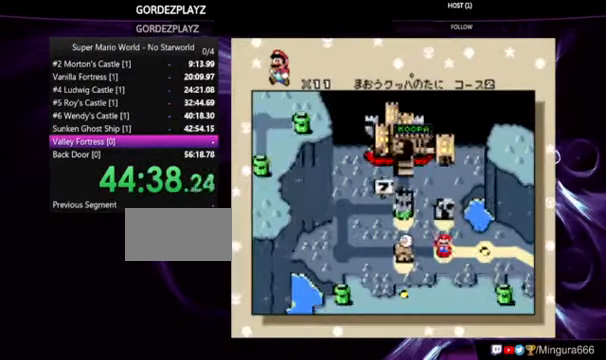
{"dt_ms": 500, "buttons": [], "events": [[67, "B", "down"], [167, "B", "up"], [234, "B", "down"], [300, "B", "up"], [400, "B", "down"], [434, "B", "up"]]}
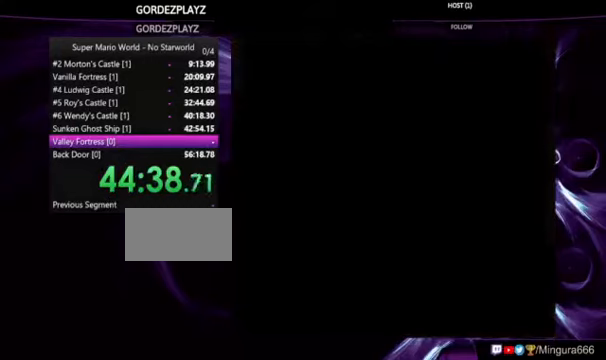
{"dt_ms": 500, "buttons": ["Y"], "events": [[233, "Y", "down"]]}
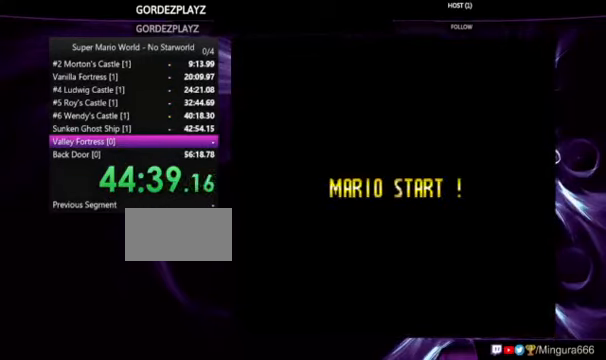
{"dt_ms": 500, "buttons": ["Y"], "events": []}
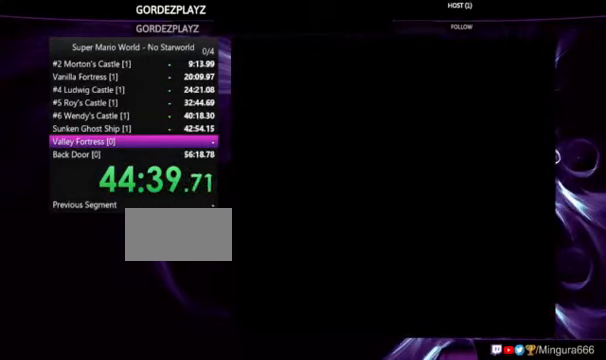
{"dt_ms": 500, "buttons": ["Y"], "events": []}
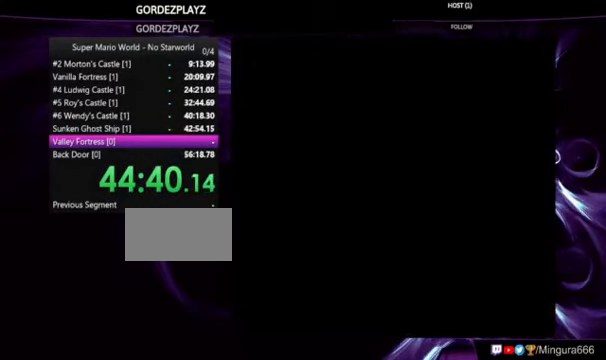
{"dt_ms": 500, "buttons": ["Y"], "events": []}